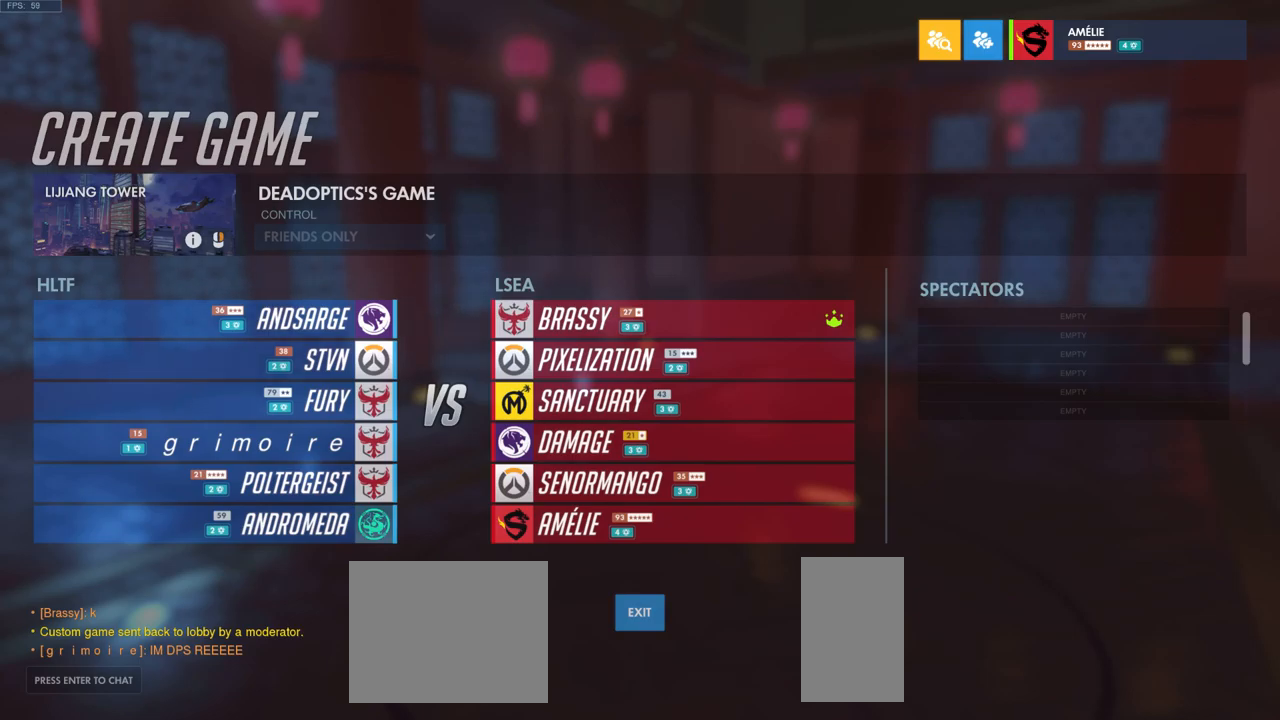
Gameplay with keyboard and mouse; each line is a JSON object with the keys and mouse buttons held at the frame after it. "events" lists presses ("down") and releases ("up") of "a", "ctrl", "d", "e", "q", "s", "shift", "space", "w", "mouse_left", "mouse_wheel", "mouse_right", "mouse_mb4" and "mouse_mb5" between this image and that frame as [ms after this image, input, new state], when the widget could be followed in between. "mouse_left", "mouse_wheel", "mouse_right", "mouse_mb4", "mouse_mb5" = the "left", "wheel", "right", "mb4", "mb5" buttons of the "mouse" list. No other keys are recorded. "wheel" means that the mouse wheel is clicked or scrolled. Mouse movement is not recorded.
{"keys": [], "mouse": [], "events": [[384, "mouse_left", "down"], [467, "mouse_left", "up"]]}
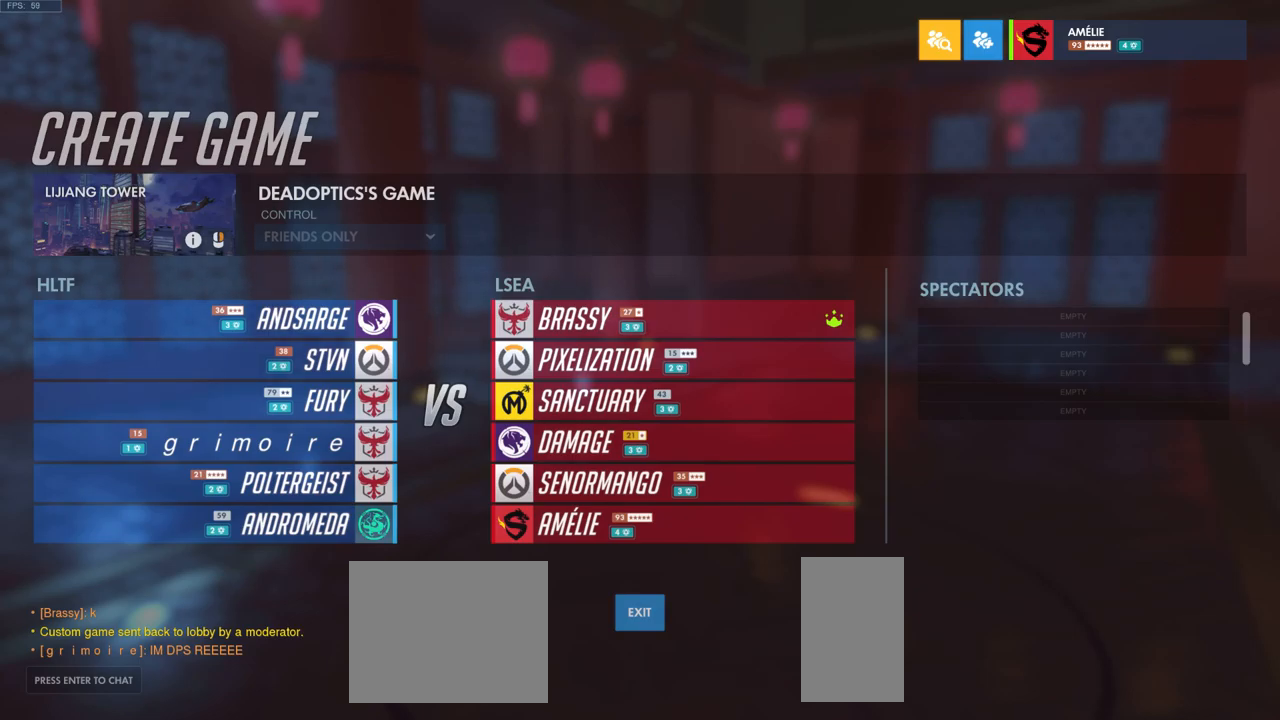
{"keys": [], "mouse": [], "events": []}
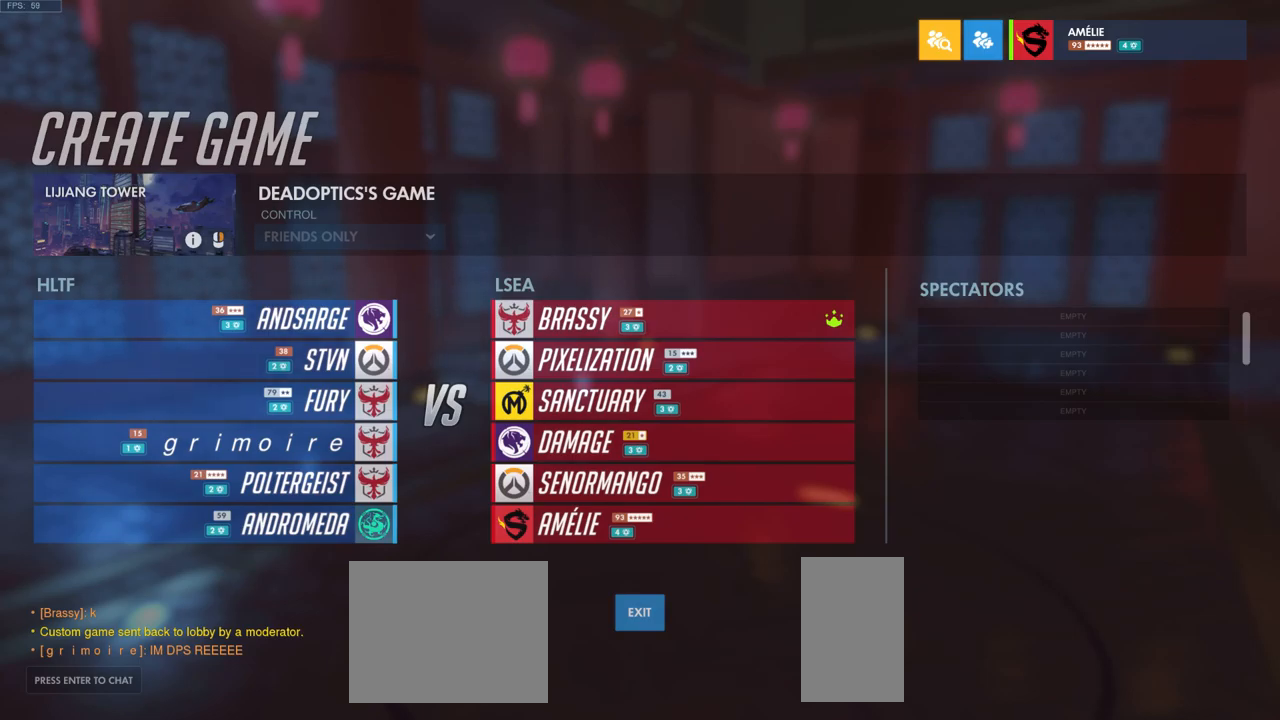
{"keys": [], "mouse": [], "events": []}
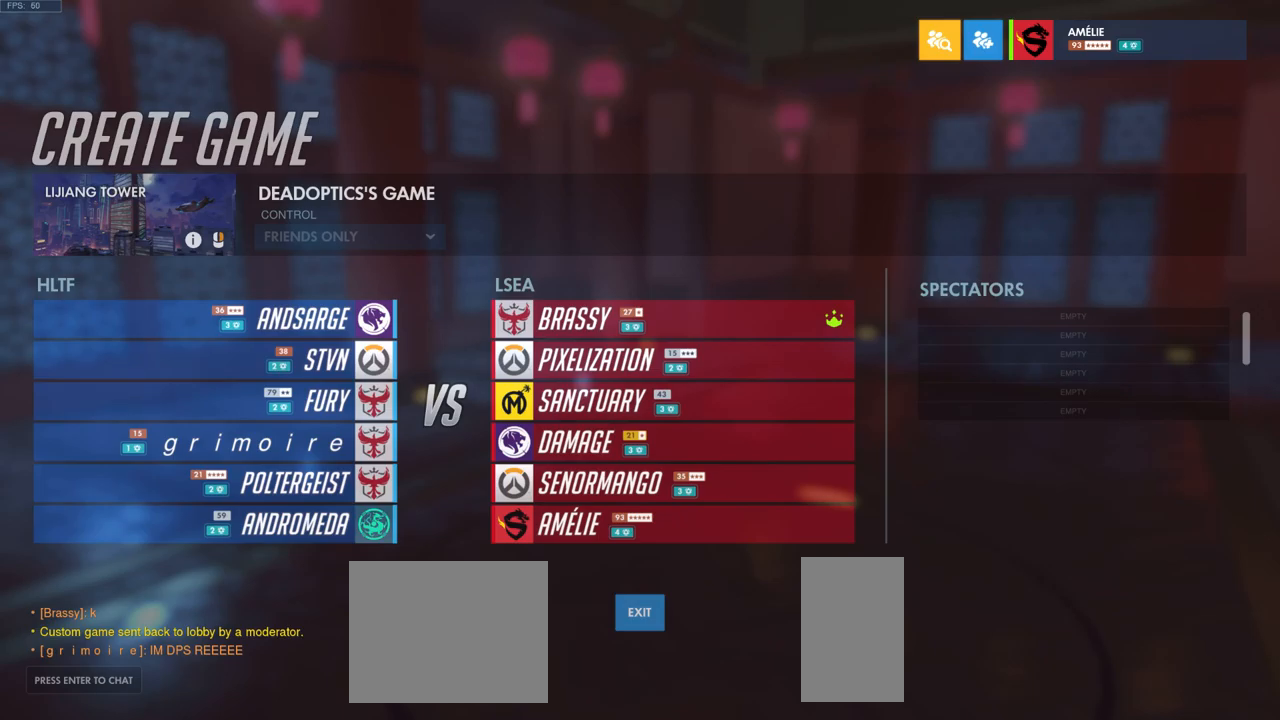
{"keys": [], "mouse": [], "events": []}
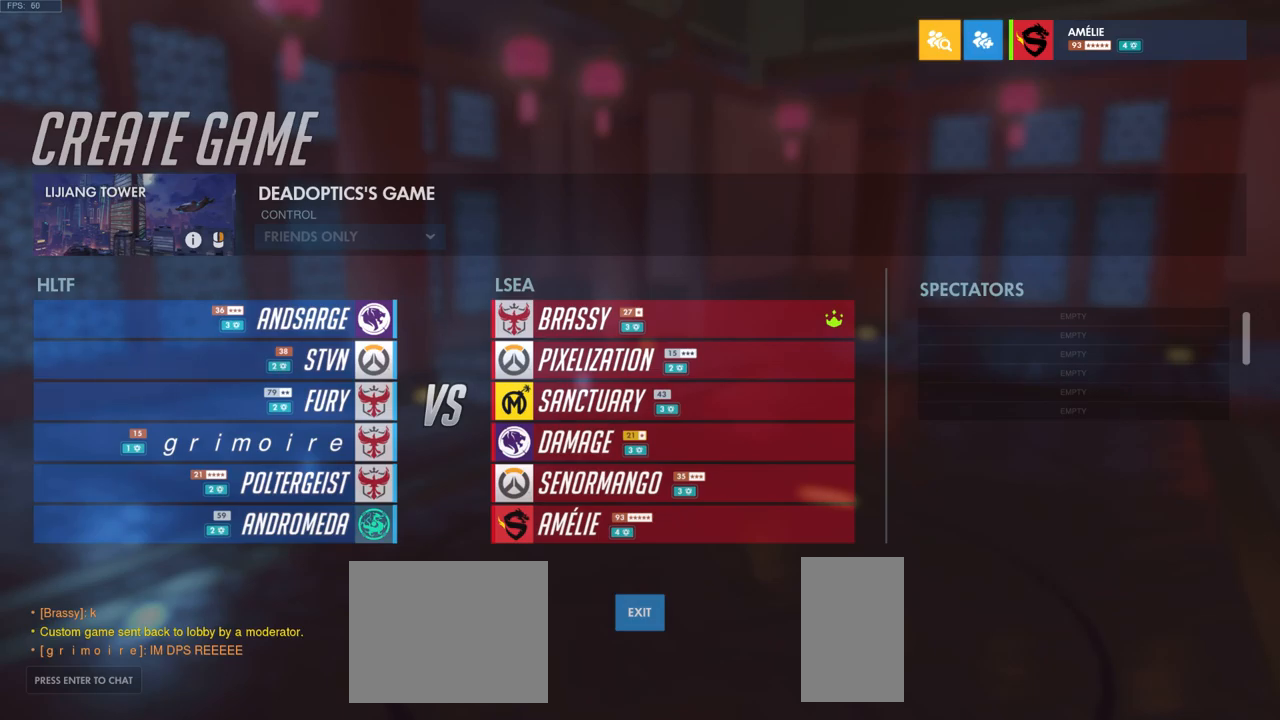
{"keys": [], "mouse": [], "events": [[33, "mouse_left", "down"], [133, "mouse_left", "up"]]}
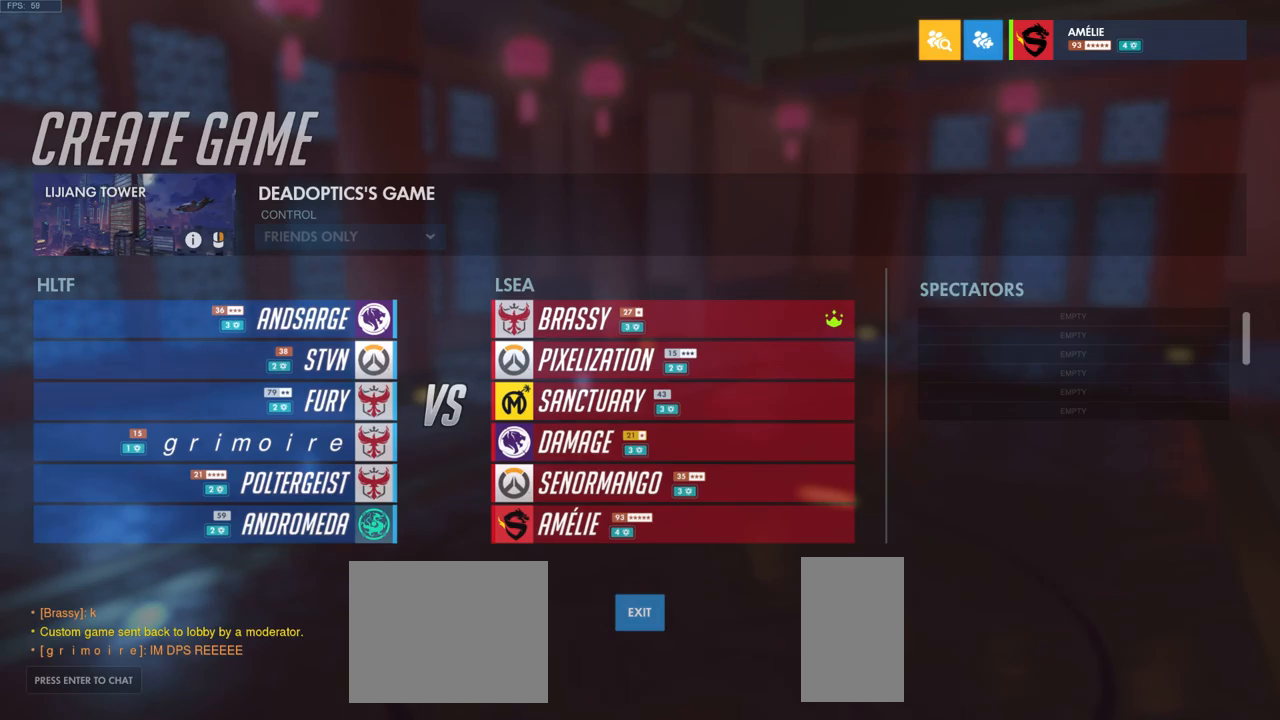
{"keys": [], "mouse": [], "events": [[83, "mouse_left", "down"], [183, "mouse_left", "up"]]}
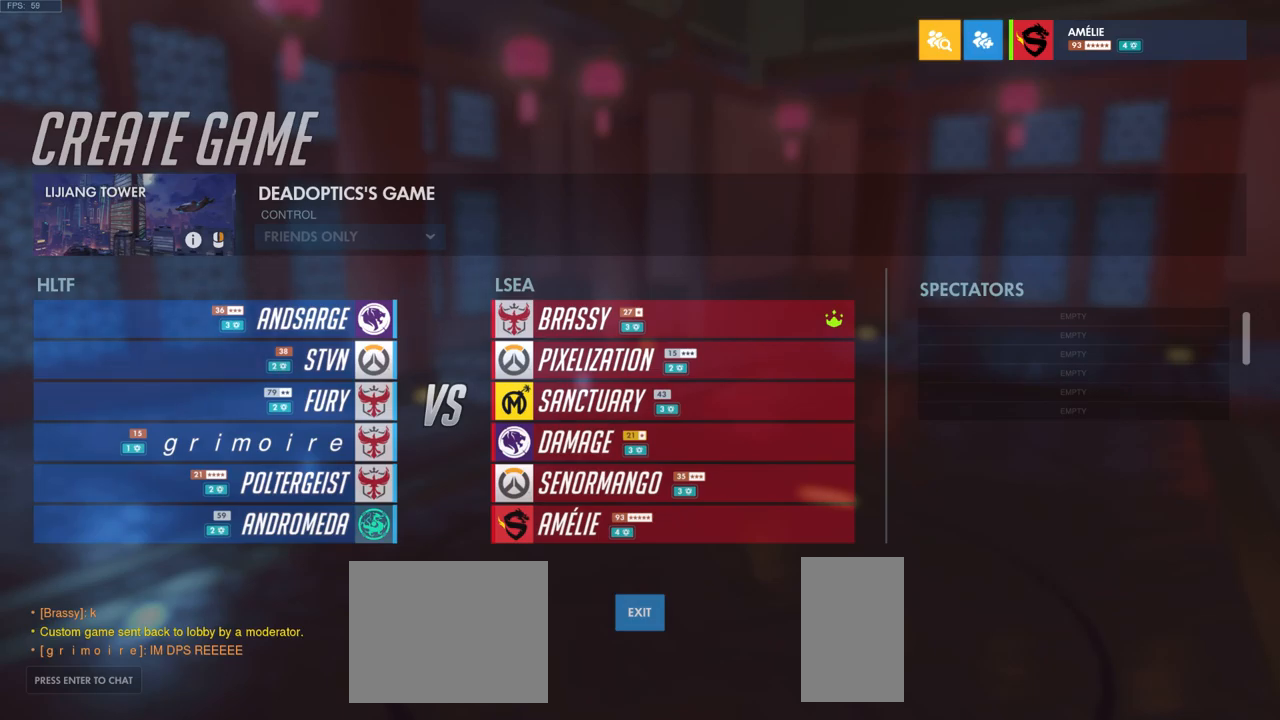
{"keys": [], "mouse": [], "events": []}
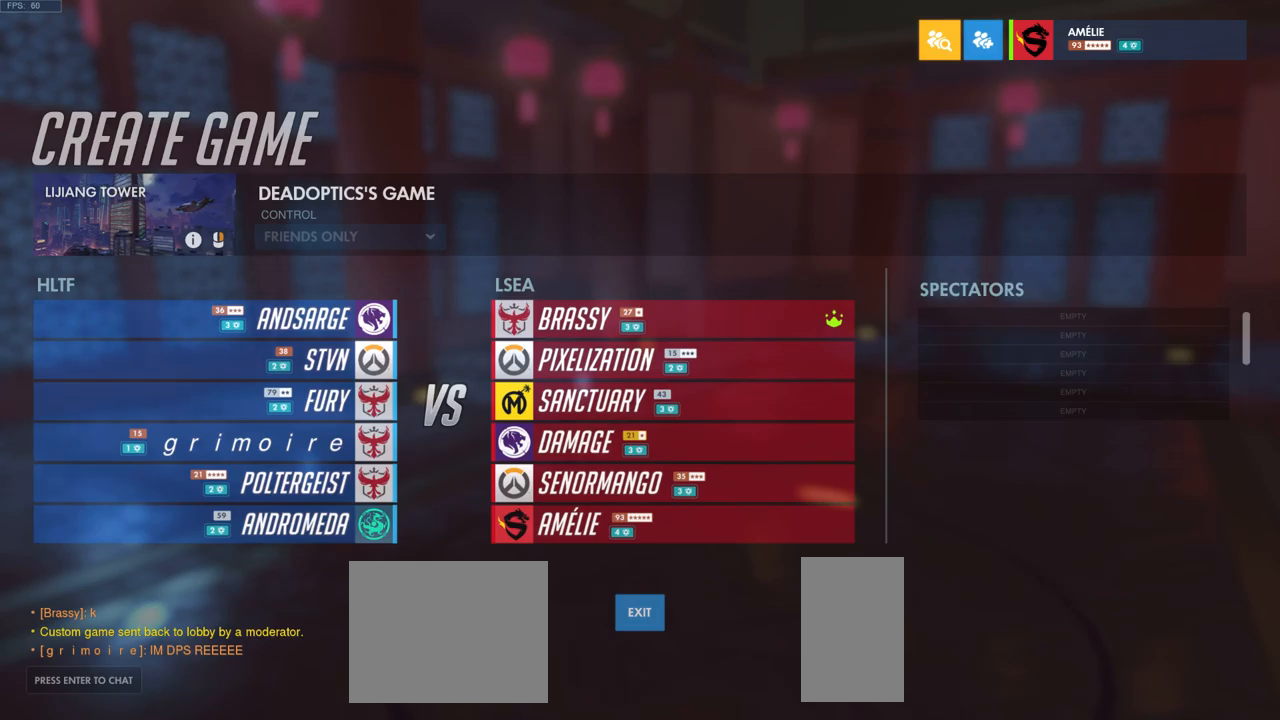
{"keys": [], "mouse": [], "events": []}
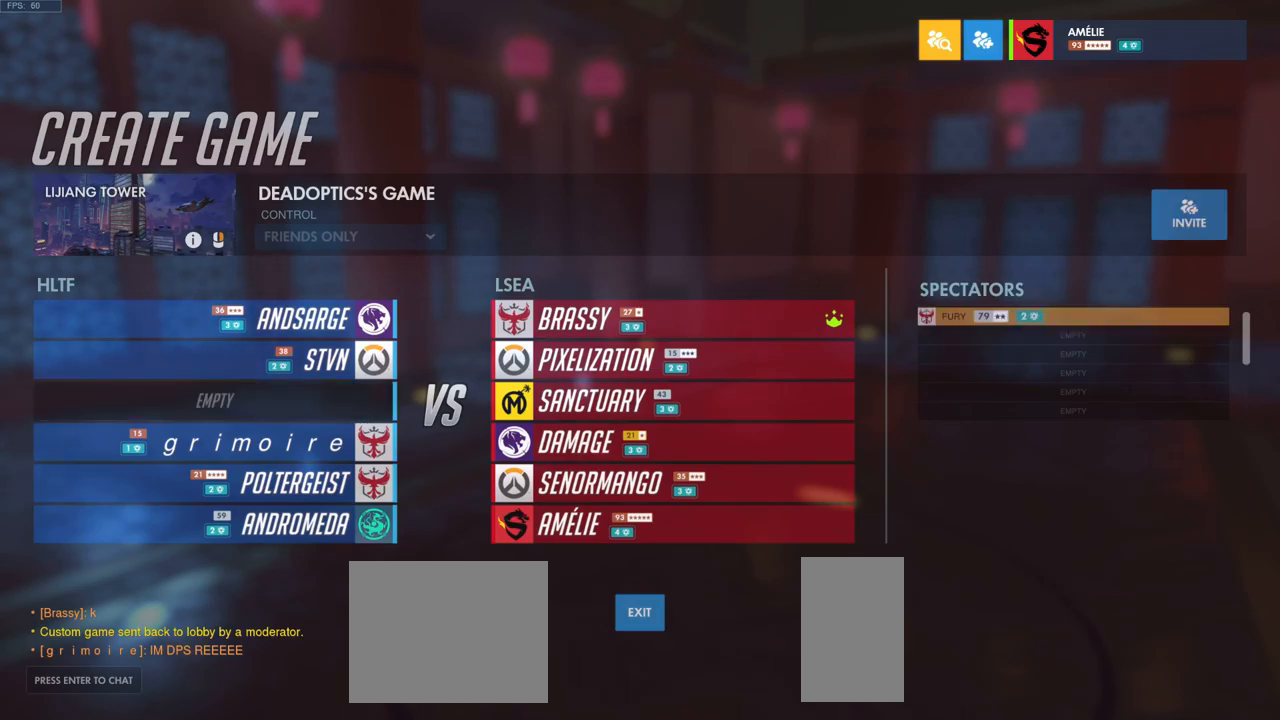
{"keys": [], "mouse": [], "events": []}
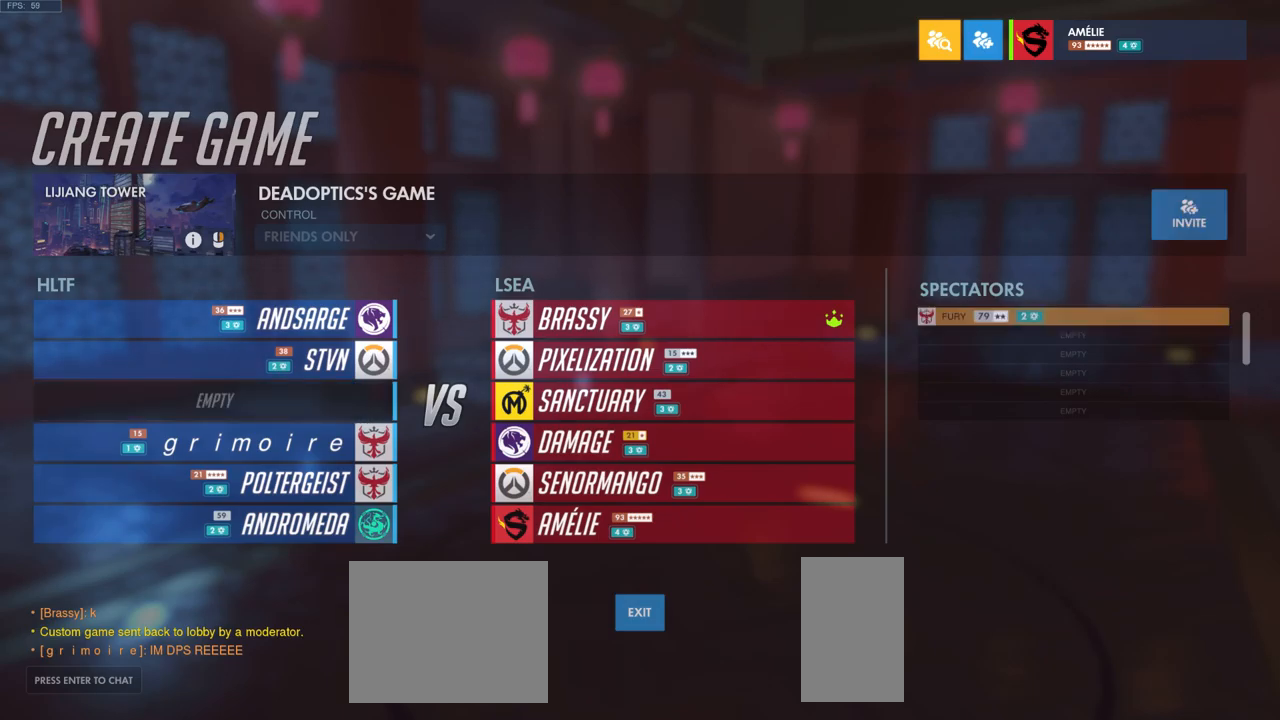
{"keys": ["space"], "mouse": [], "events": [[466, "space", "down"]]}
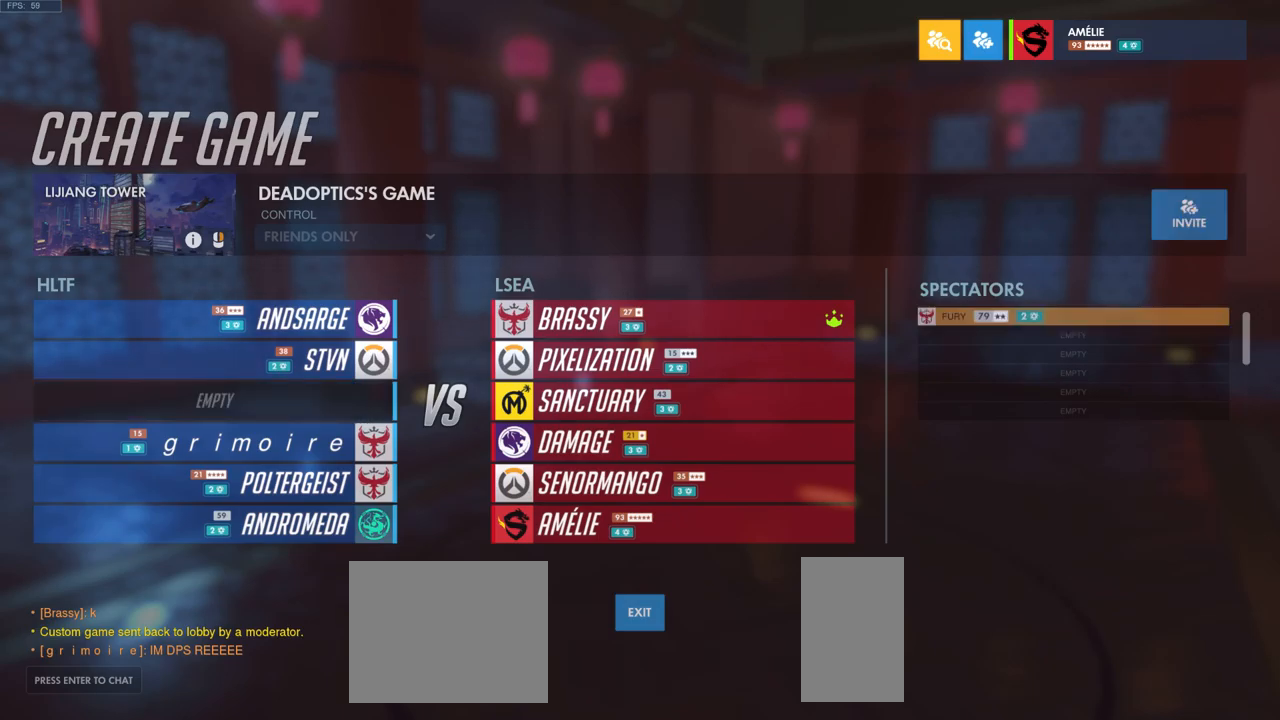
{"keys": [], "mouse": [], "events": [[100, "space", "up"], [400, "s", "down"], [483, "s", "up"]]}
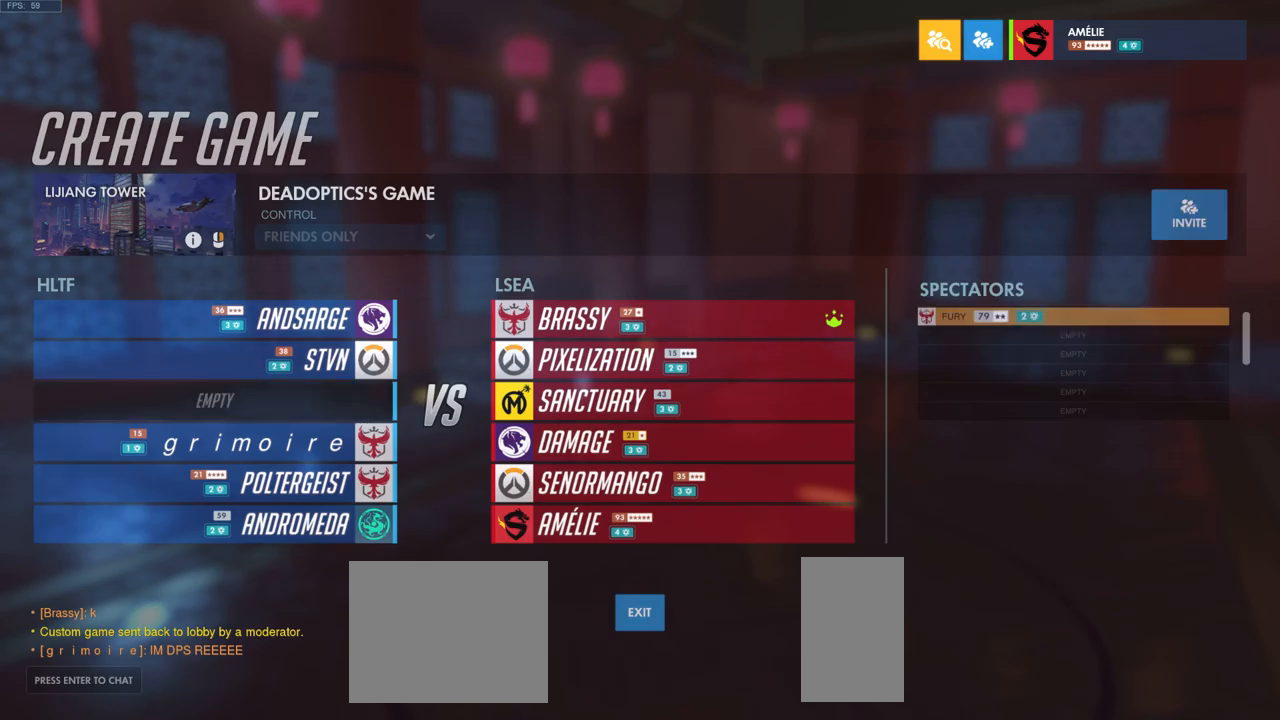
{"keys": [], "mouse": [], "events": [[233, "e", "down"], [300, "space", "down"], [350, "e", "up"], [400, "space", "up"]]}
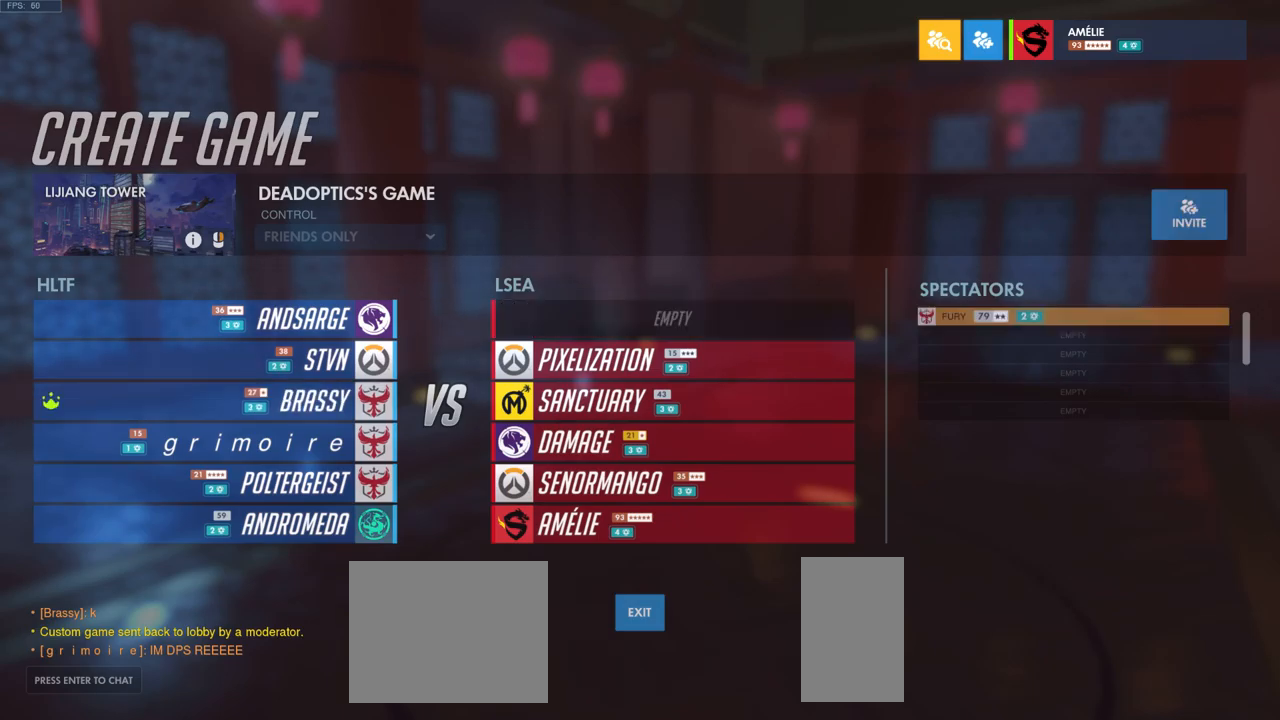
{"keys": [], "mouse": [], "events": [[50, "space", "down"], [150, "space", "up"]]}
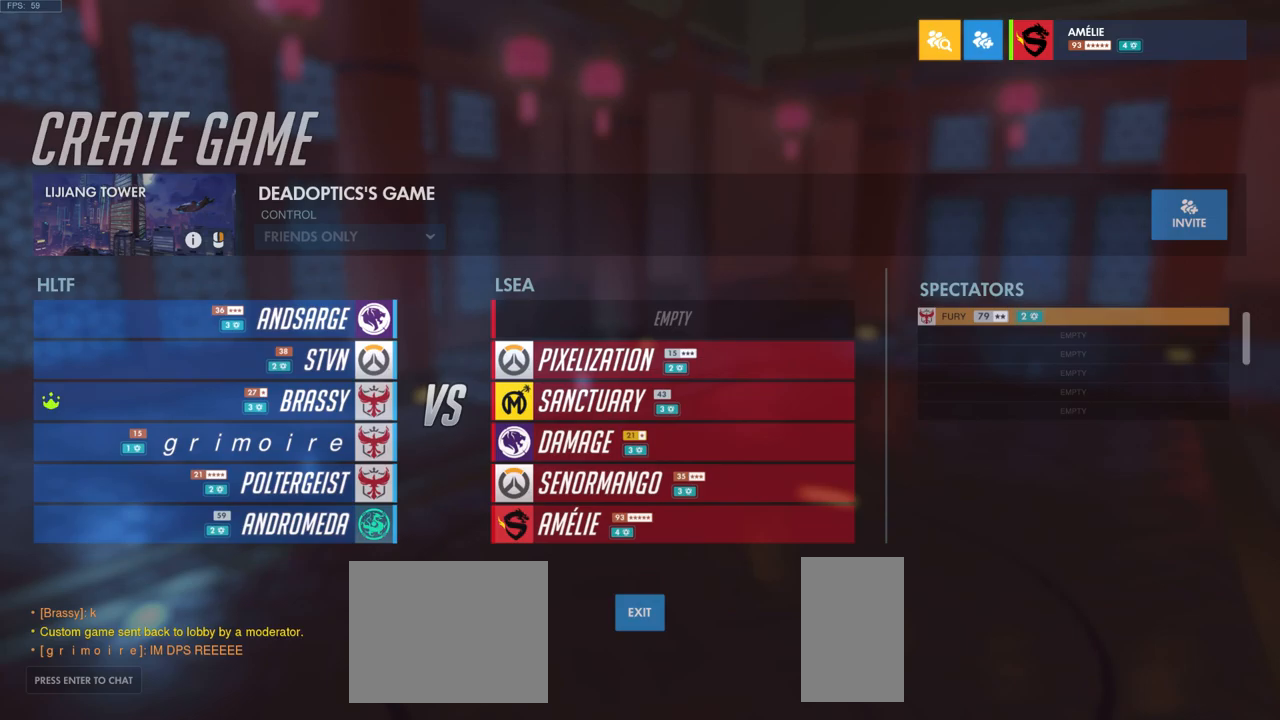
{"keys": ["space"], "mouse": [], "events": [[100, "a", "down"], [183, "a", "up"], [433, "space", "down"]]}
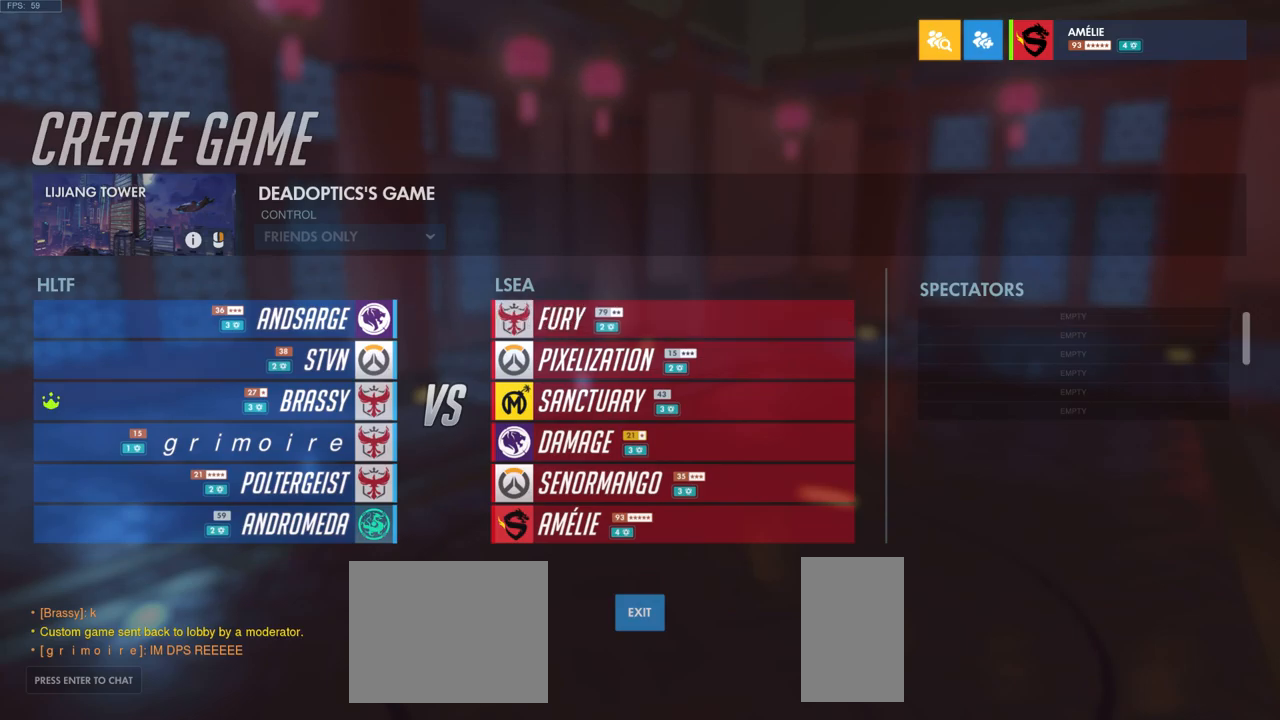
{"keys": [], "mouse": [], "events": [[33, "space", "up"]]}
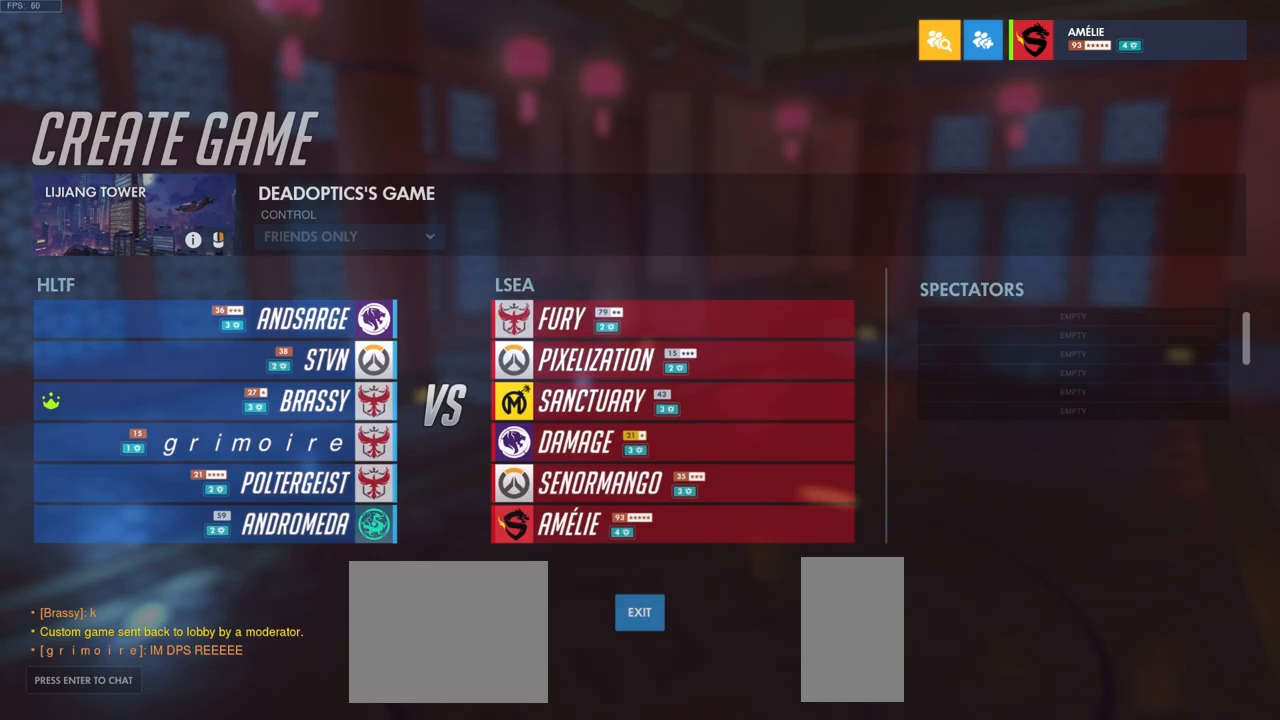
{"keys": ["a", "space"], "mouse": [], "events": [[400, "a", "down"], [483, "space", "down"]]}
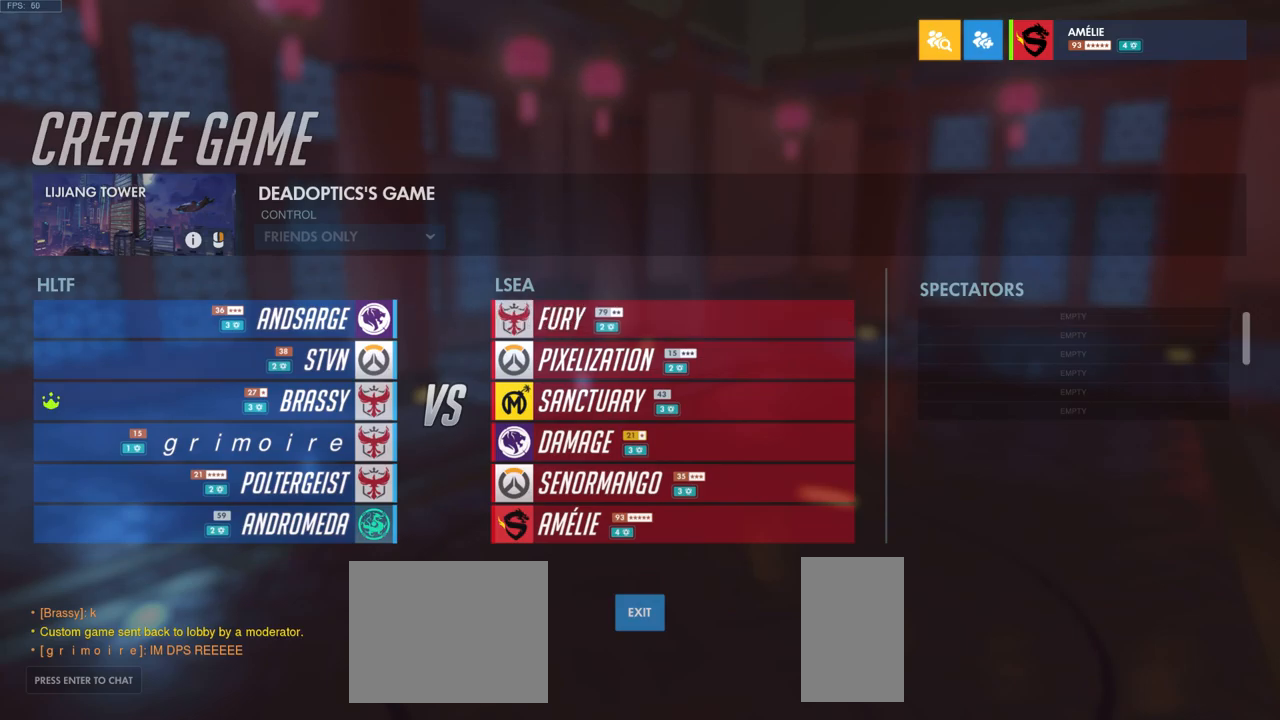
{"keys": ["space"], "mouse": [], "events": [[17, "a", "up"], [83, "space", "up"], [333, "e", "down"], [417, "e", "up"], [433, "space", "down"]]}
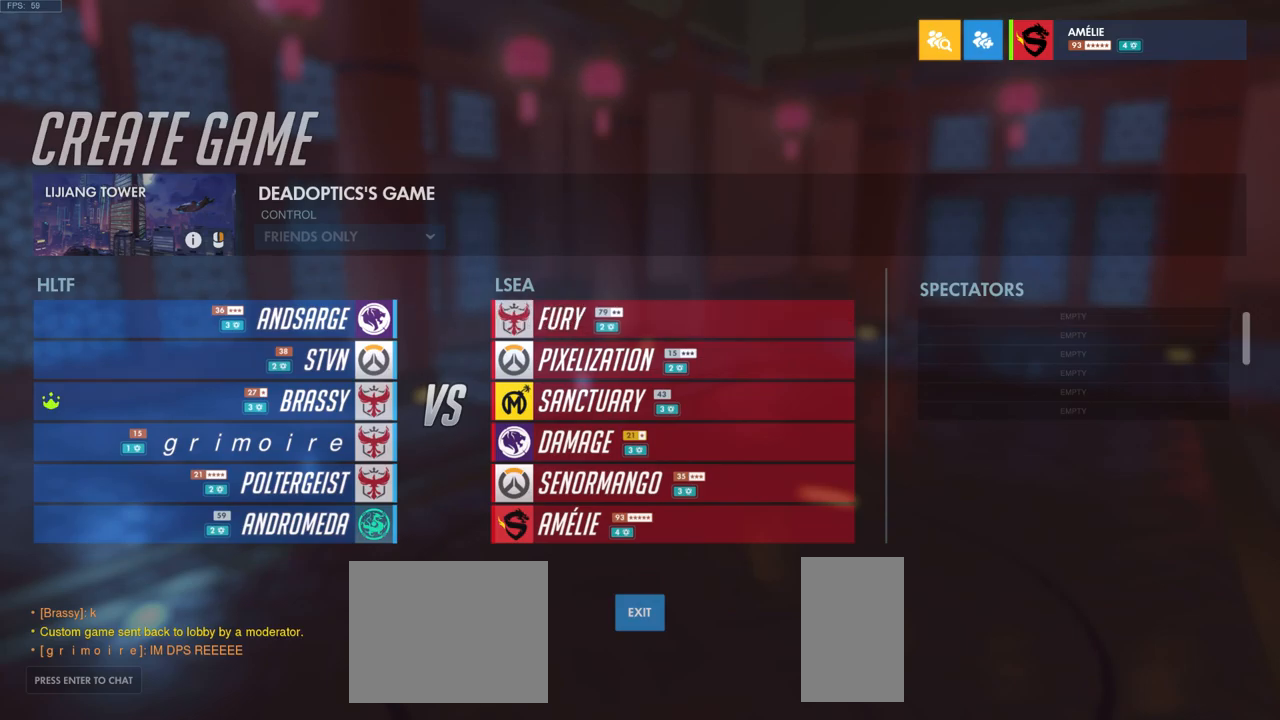
{"keys": [], "mouse": [], "events": [[50, "space", "up"], [367, "a", "down"], [450, "a", "up"]]}
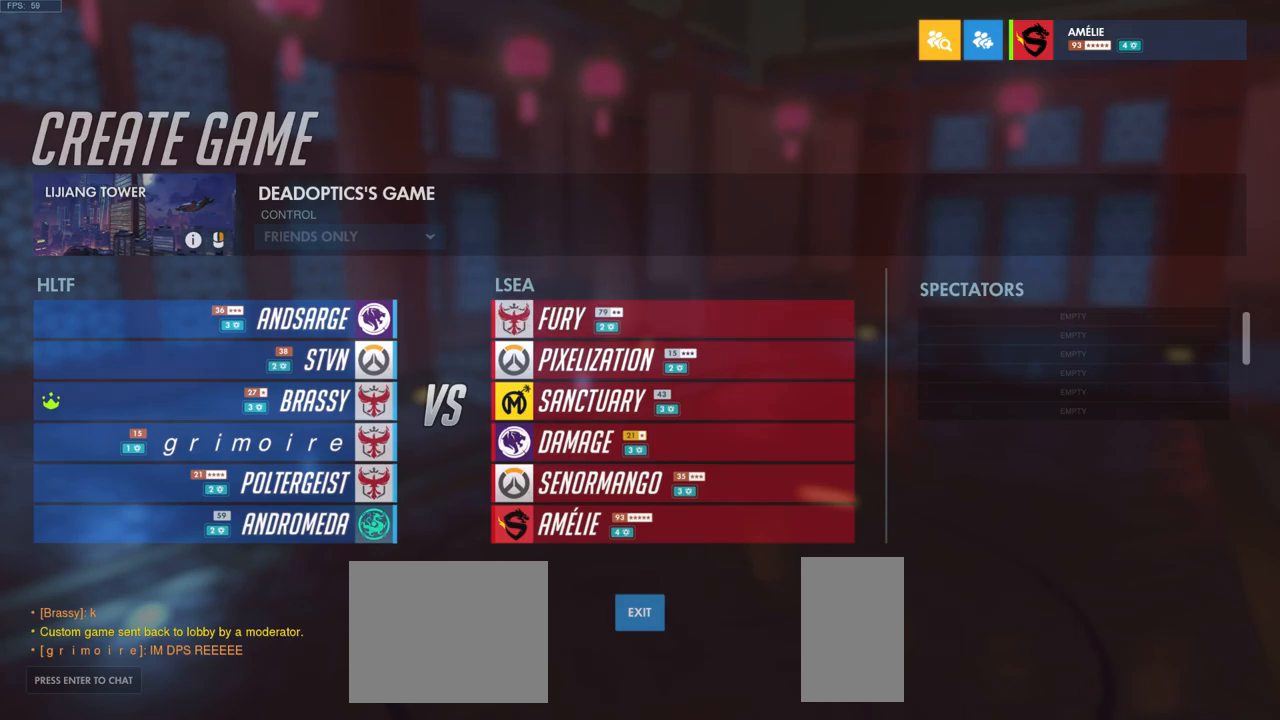
{"keys": ["e"], "mouse": [], "events": [[50, "space", "down"], [150, "space", "up"], [200, "e", "down"], [300, "e", "up"], [467, "e", "down"]]}
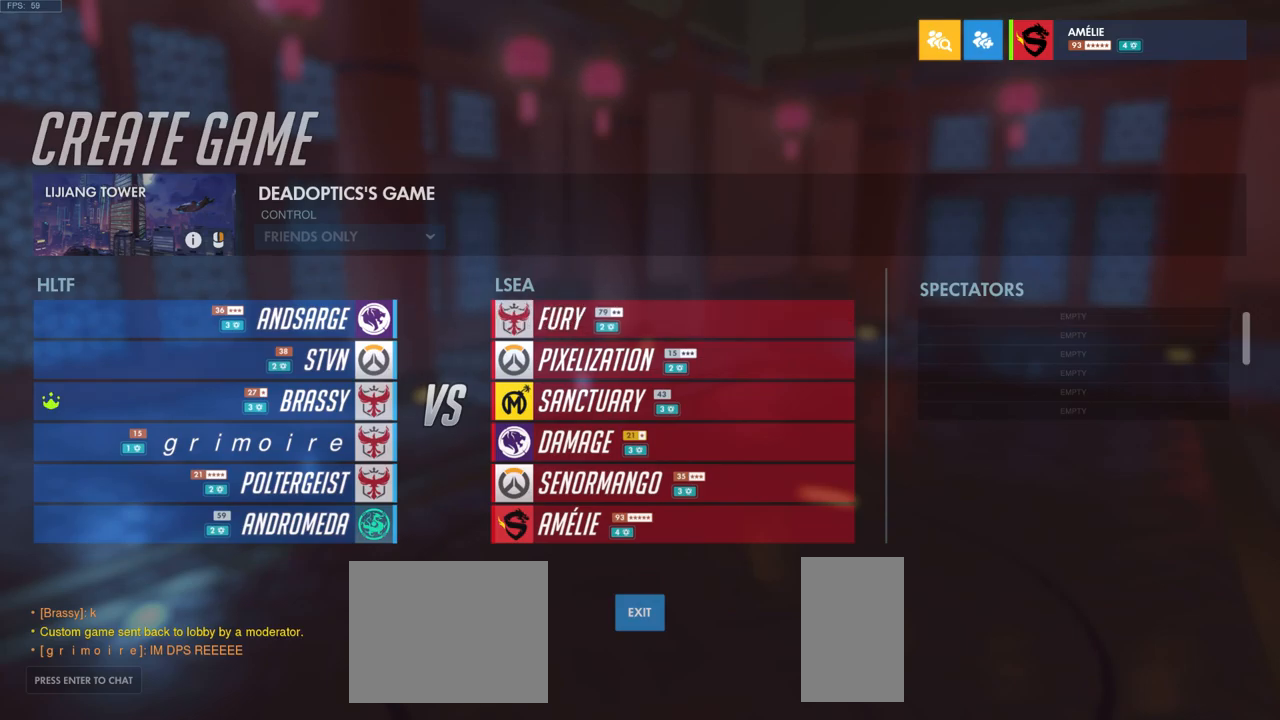
{"keys": [], "mouse": [], "events": [[100, "e", "up"]]}
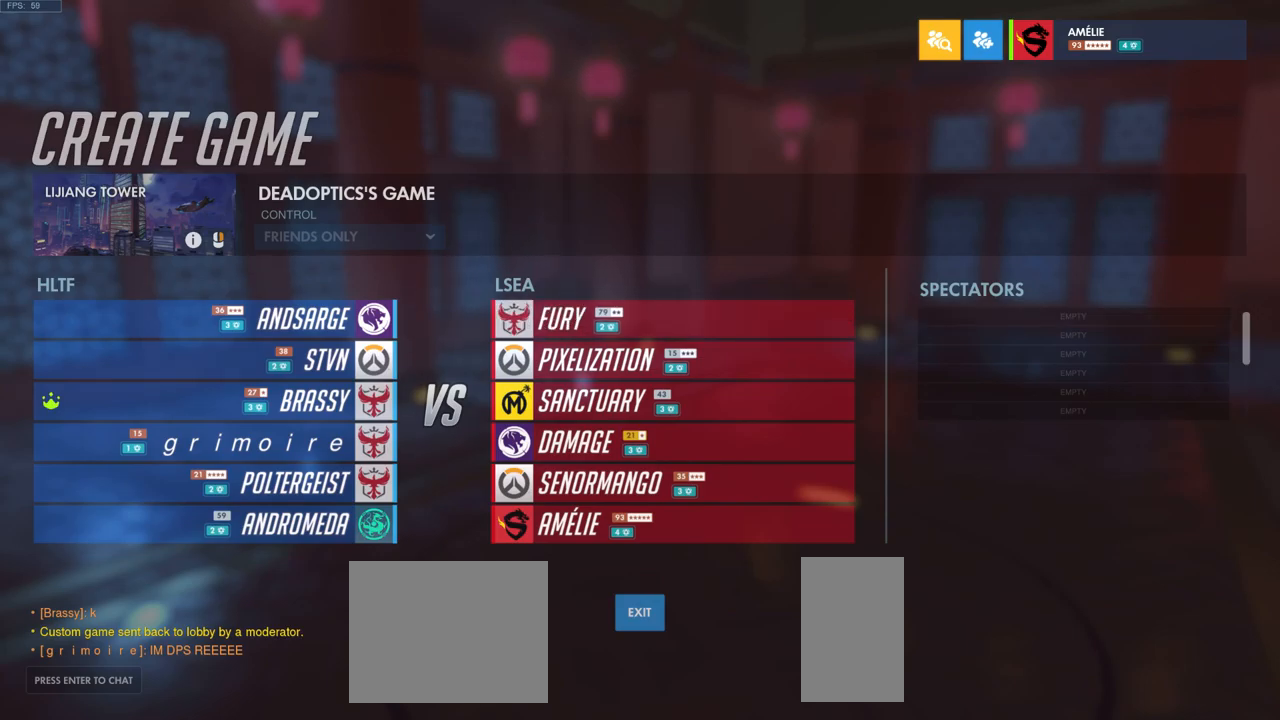
{"keys": ["s"], "mouse": [], "events": [[217, "space", "down"], [267, "e", "down"], [283, "space", "up"], [367, "e", "up"], [450, "s", "down"]]}
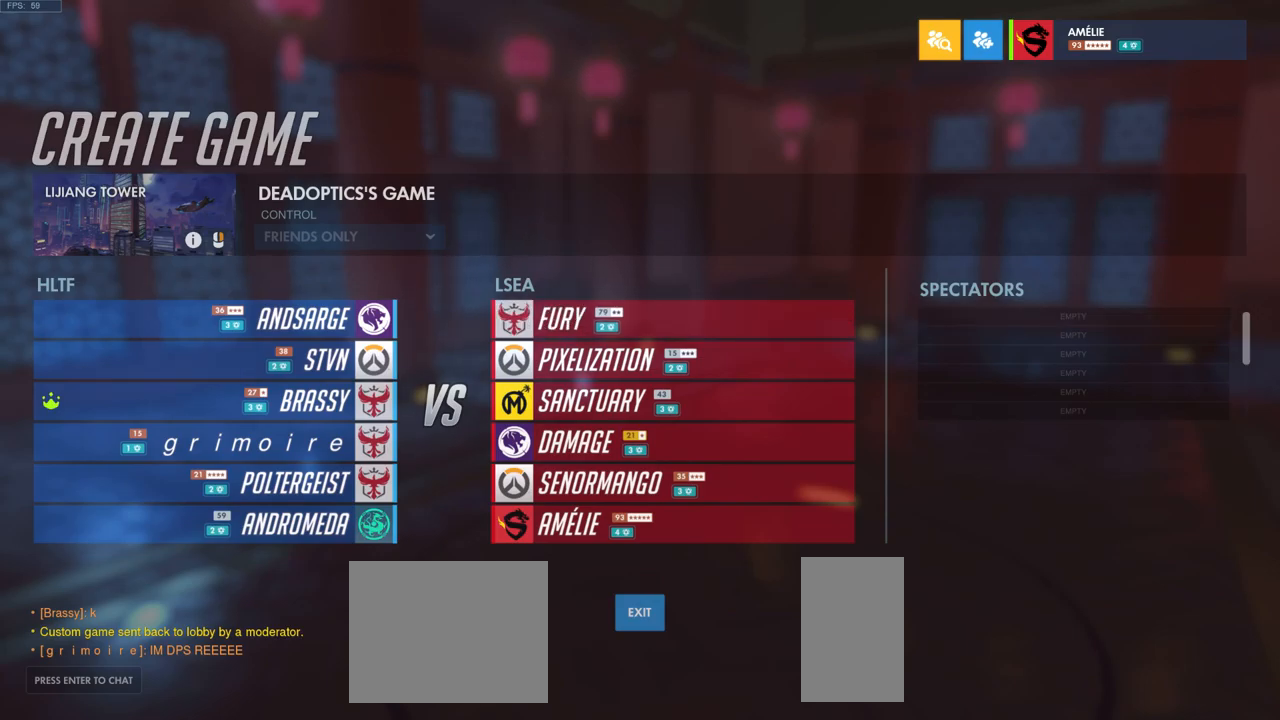
{"keys": [], "mouse": [], "events": [[17, "e", "down"], [83, "s", "up"], [150, "e", "up"], [283, "space", "down"], [400, "space", "up"]]}
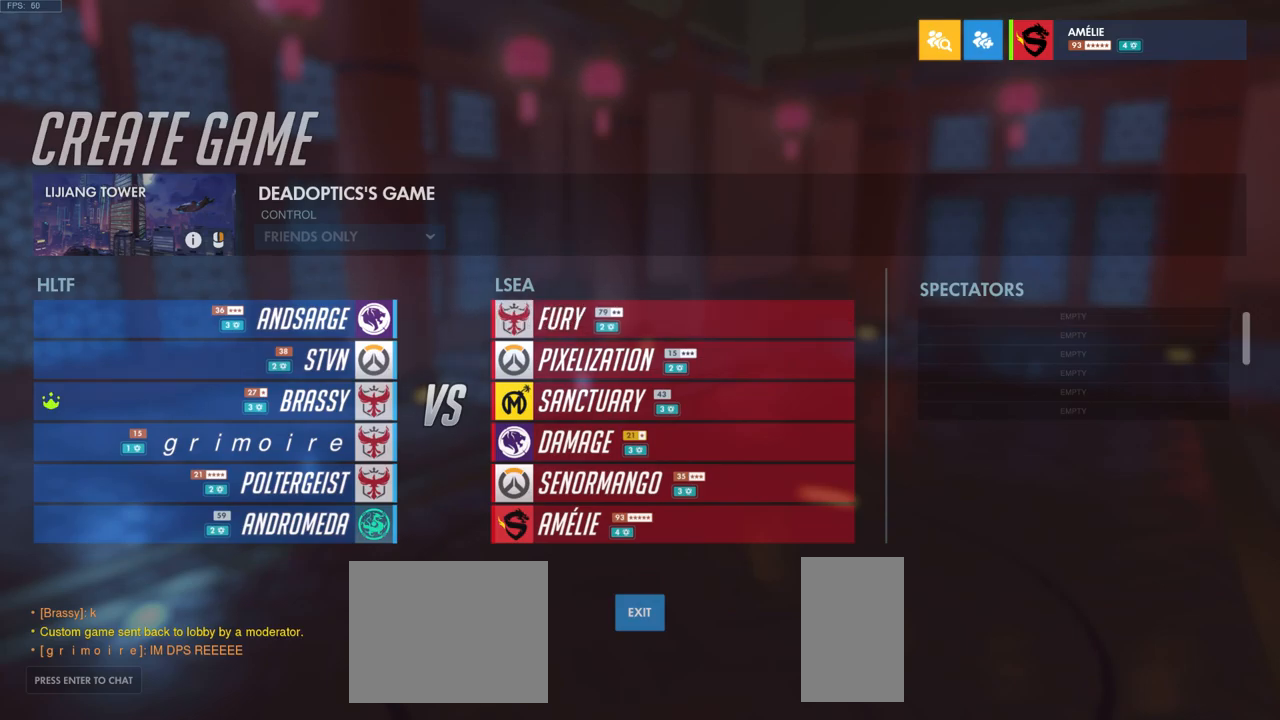
{"keys": [], "mouse": [], "events": [[100, "s", "down"], [200, "s", "up"], [284, "space", "down"], [400, "space", "up"]]}
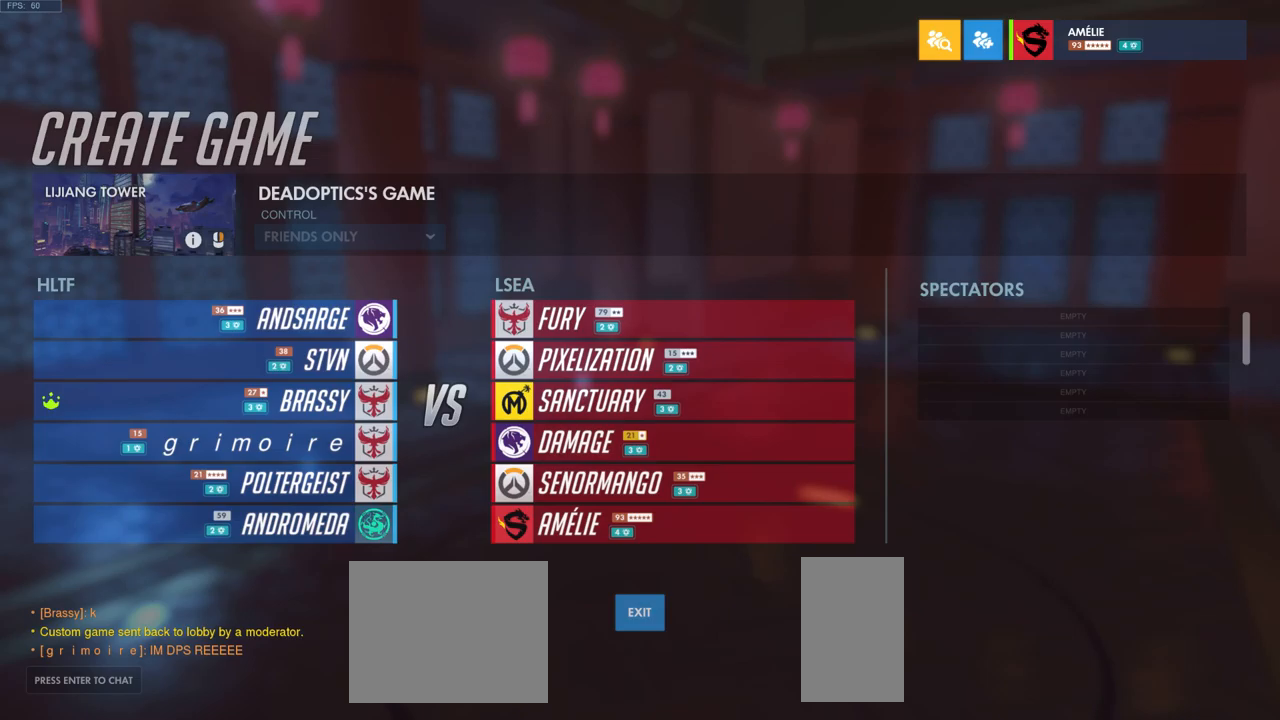
{"keys": [], "mouse": [], "events": []}
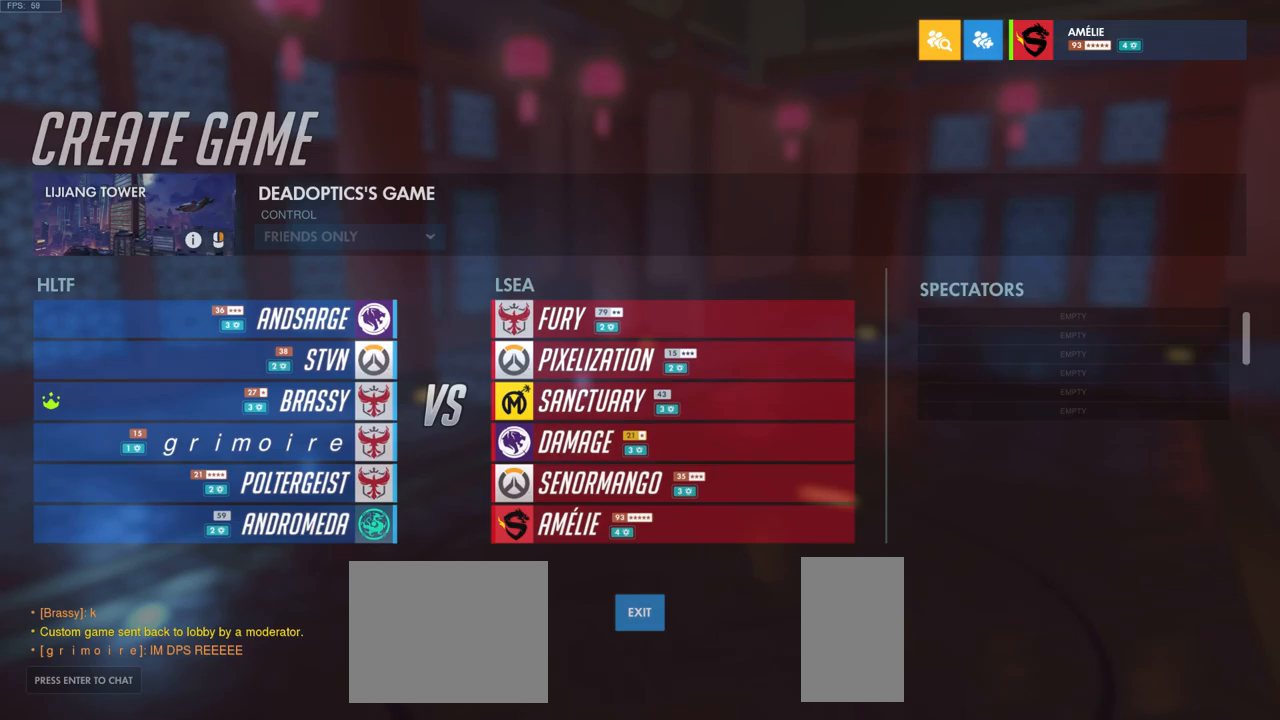
{"keys": ["e"], "mouse": [], "events": [[450, "e", "down"]]}